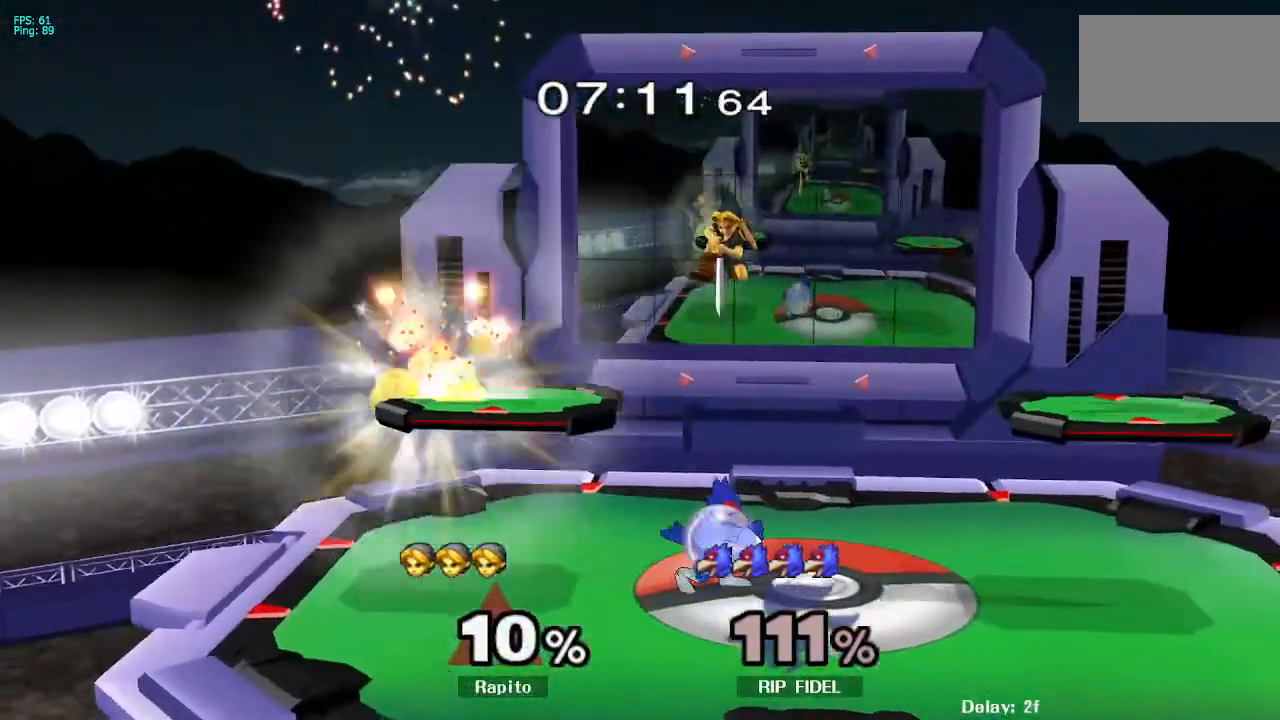
Gameplay with a controller (Nintendo layout); each line is a JSON object with the inputs held at the frame after it. "events" lists button and stick changes between this image and that frame as [ms after this image, input, new state], when the widget could be followed in between. Not read: L3 R3.
{"buttons": [], "left_stick": "center", "right_stick": "center", "events": [[267, "L1", "down"], [433, "L1", "up"], [433, "left_stick", "center"]]}
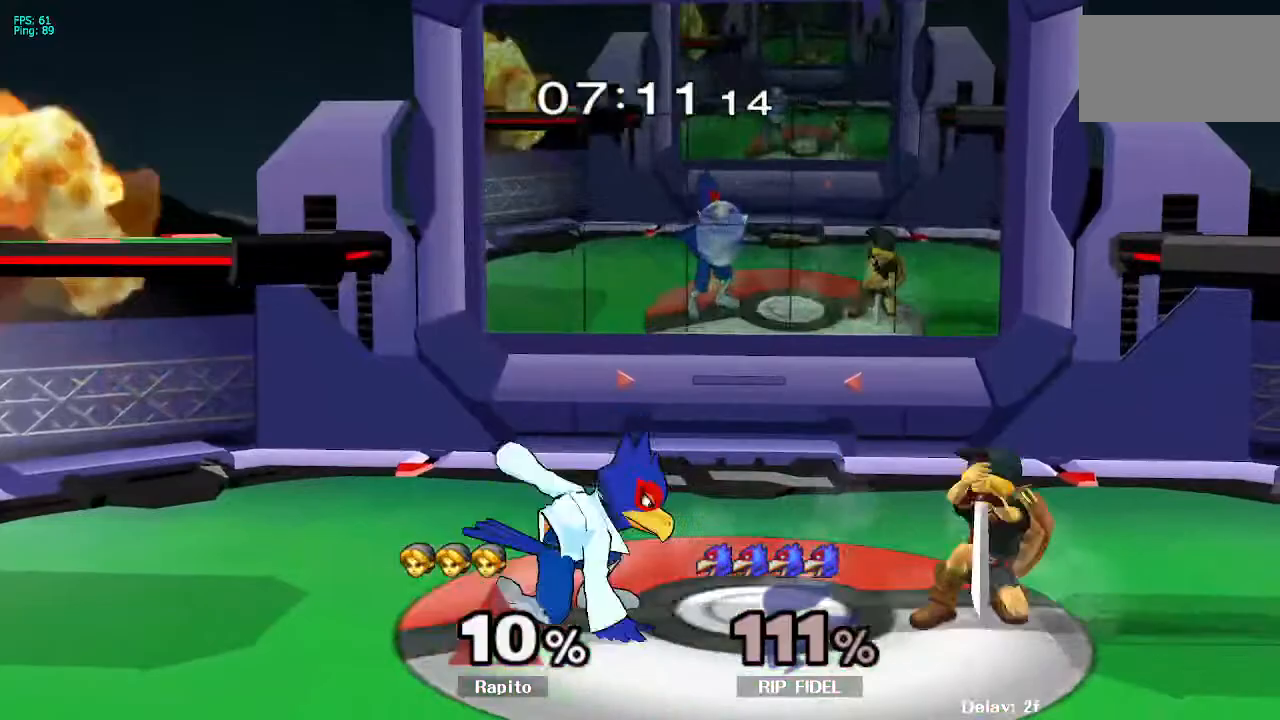
{"buttons": ["A"], "left_stick": "center", "right_stick": "center", "events": [[267, "left_stick", "left"], [300, "Y", "down"], [317, "Y", "up"], [367, "left_stick", "center"], [383, "A", "down"]]}
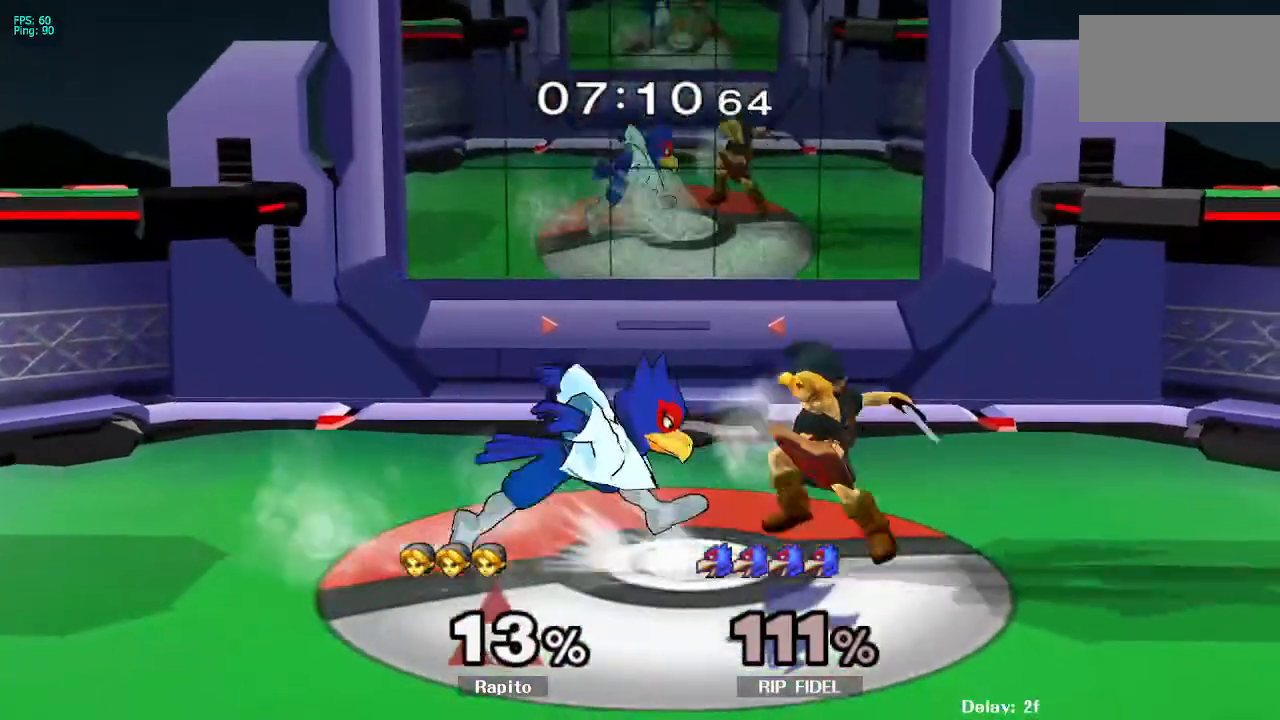
{"buttons": ["L1"], "left_stick": "down", "right_stick": "center", "events": [[33, "left_stick", "left"], [183, "A", "up"], [183, "L1", "down"], [217, "left_stick", "down"]]}
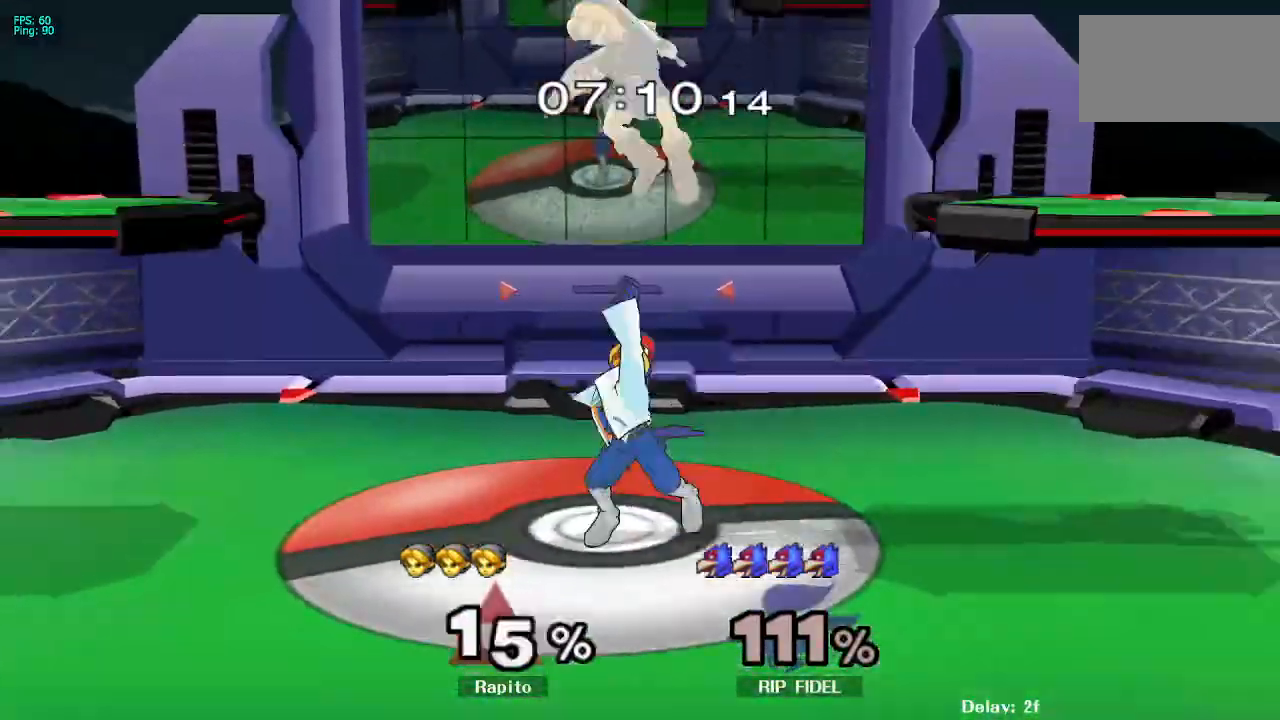
{"buttons": [], "left_stick": "right", "right_stick": "center", "events": [[33, "left_stick", "right"], [100, "L1", "up"], [133, "right_stick", "right"], [267, "right_stick", "center"]]}
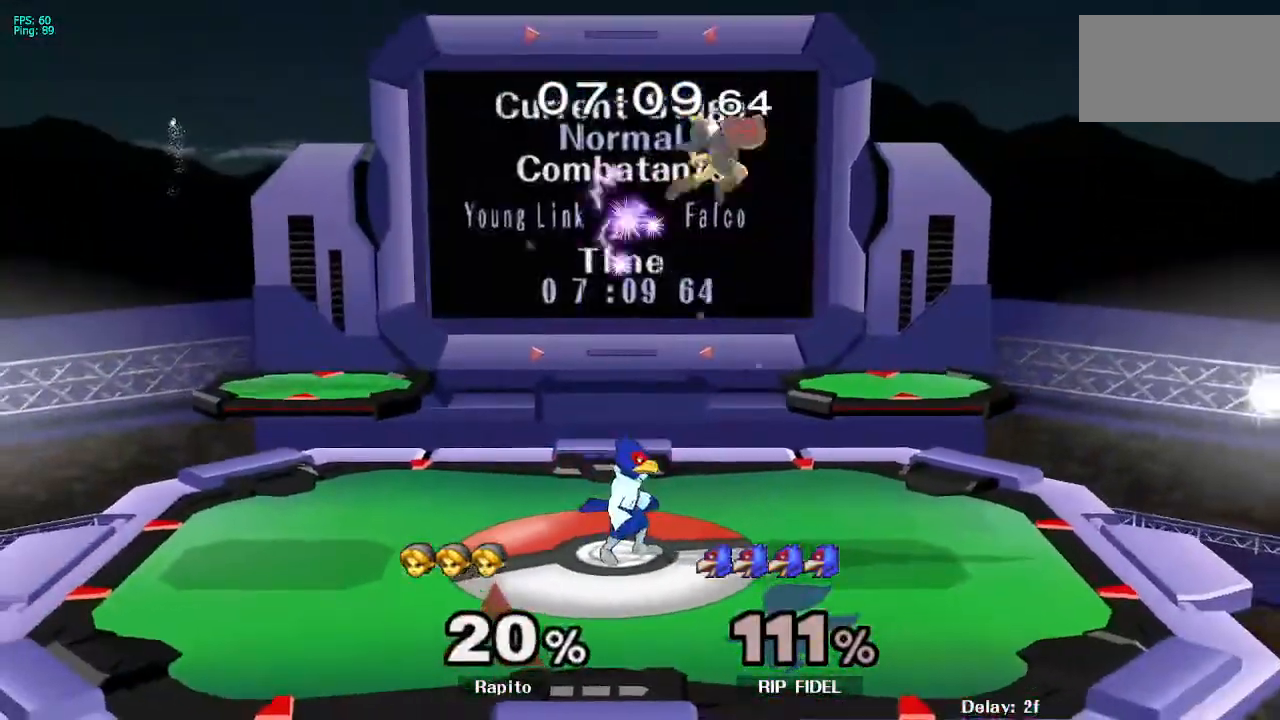
{"buttons": [], "left_stick": "center", "right_stick": "center", "events": [[217, "Y", "down"], [267, "Y", "up"], [317, "Y", "down"], [433, "Y", "up"], [483, "left_stick", "center"]]}
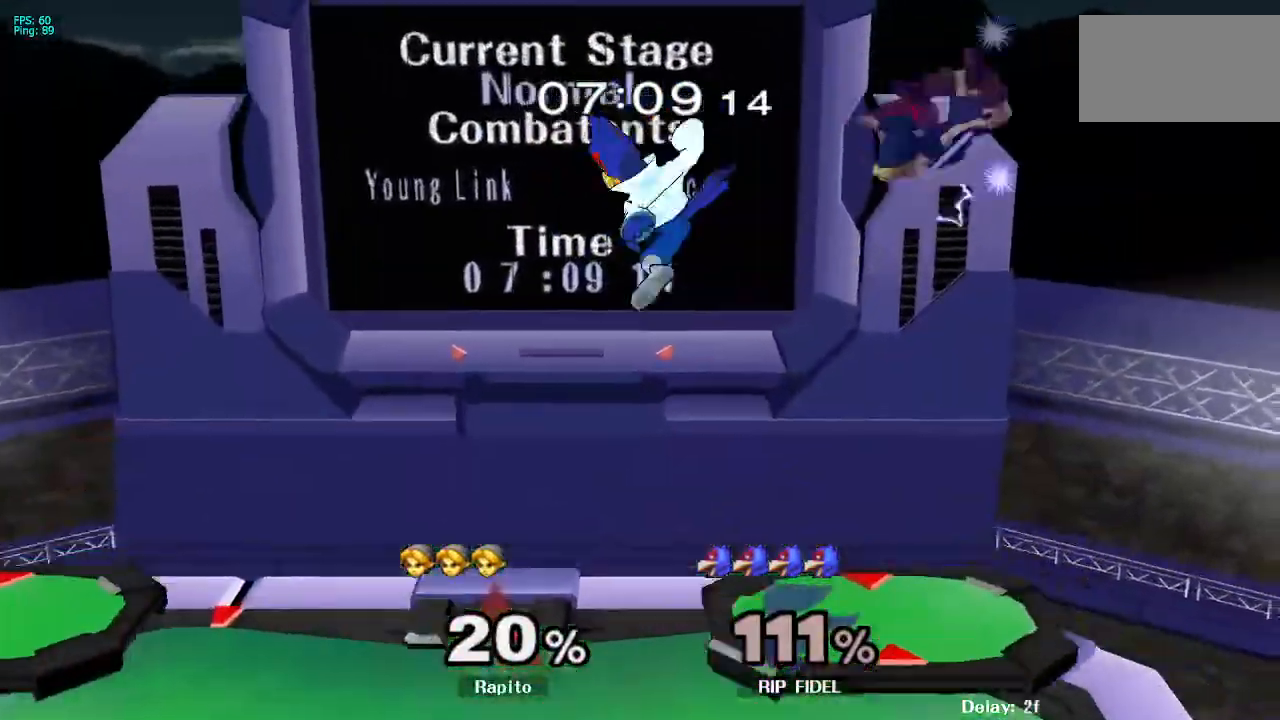
{"buttons": ["B"], "left_stick": "down-left", "right_stick": "center", "events": [[33, "left_stick", "left"], [50, "B", "down"], [200, "left_stick", "down-left"]]}
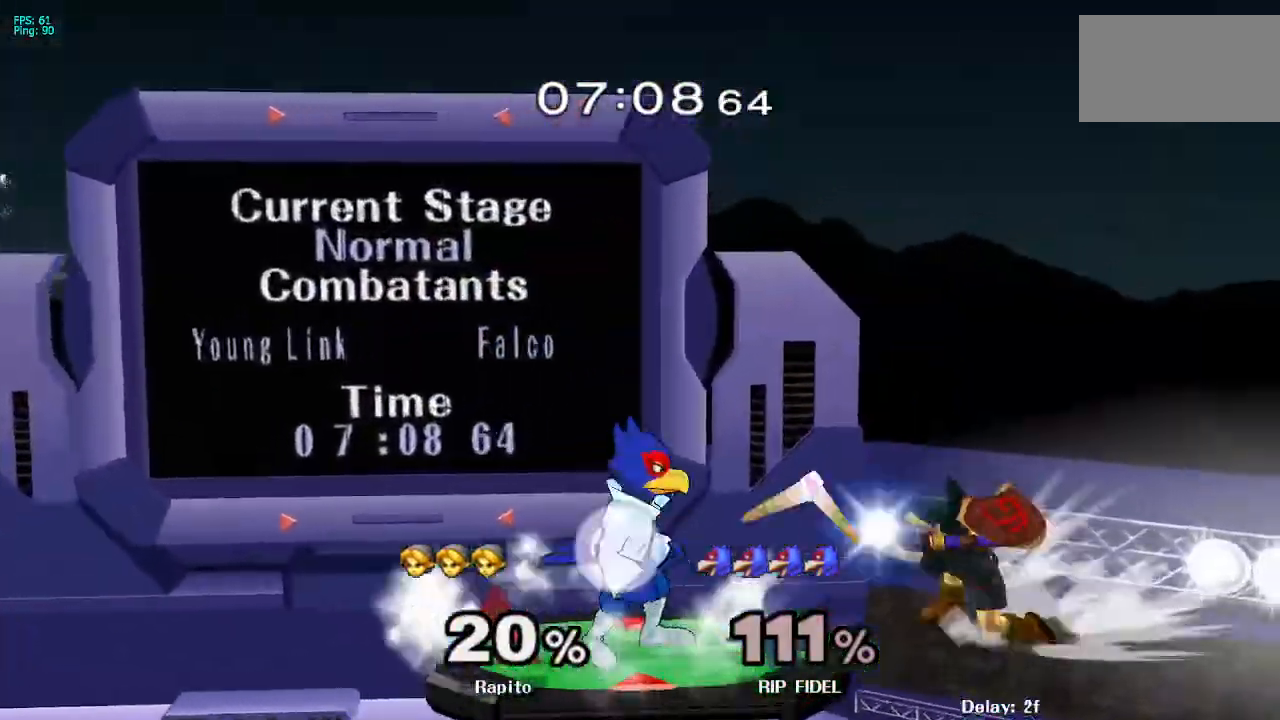
{"buttons": [], "left_stick": "left", "right_stick": "center", "events": [[117, "B", "up"], [200, "left_stick", "center"], [367, "left_stick", "left"]]}
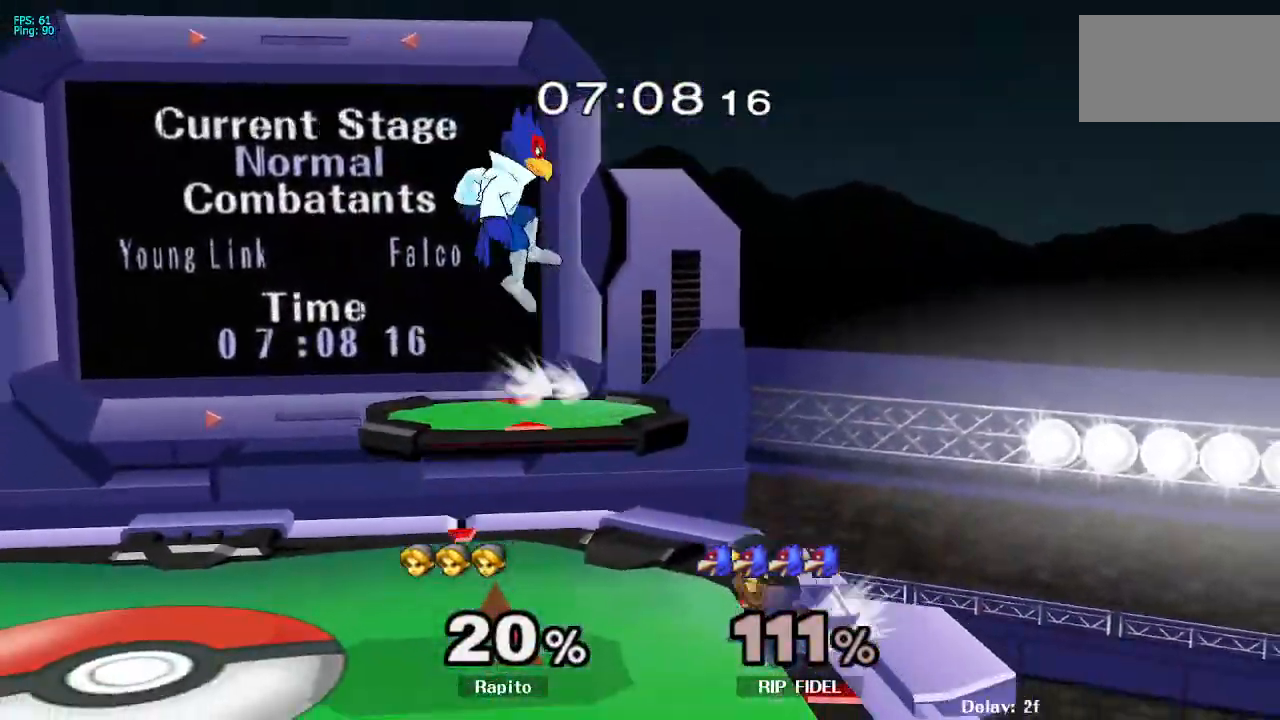
{"buttons": [], "left_stick": "left", "right_stick": "center", "events": [[417, "right_stick", "up"], [500, "right_stick", "center"]]}
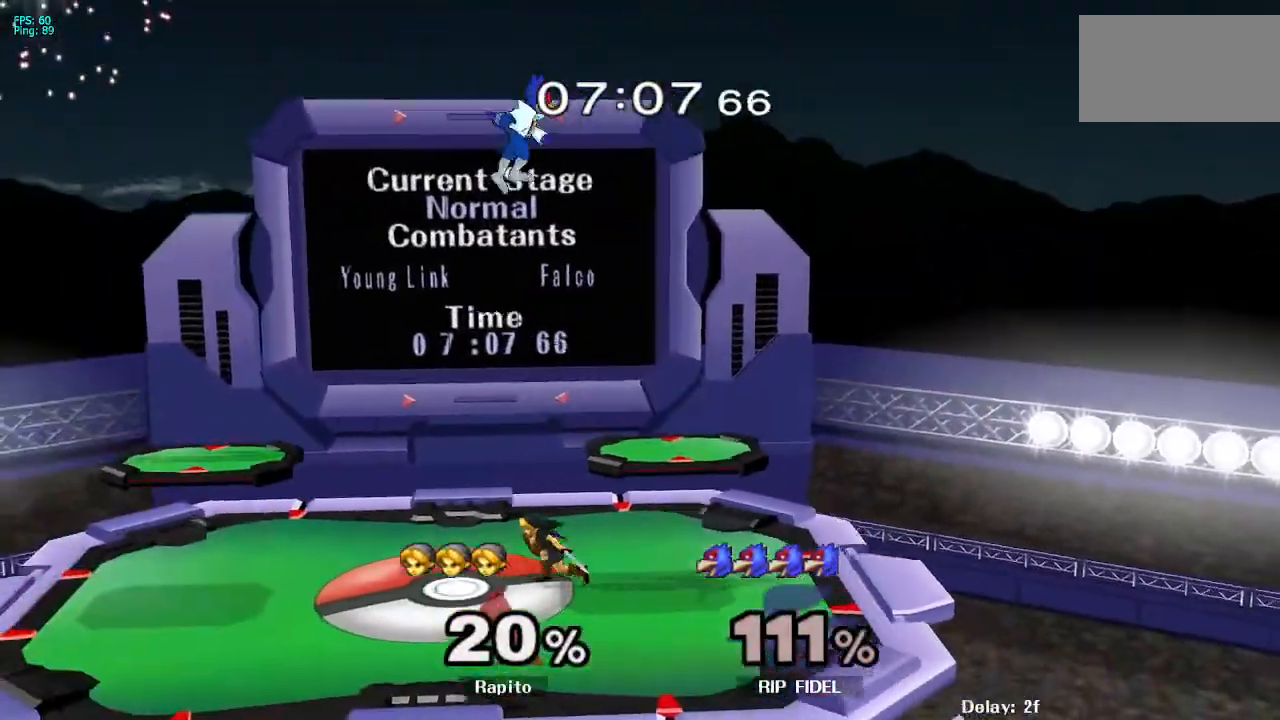
{"buttons": ["Y"], "left_stick": "down", "right_stick": "center", "events": [[217, "left_stick", "down"], [483, "Y", "down"]]}
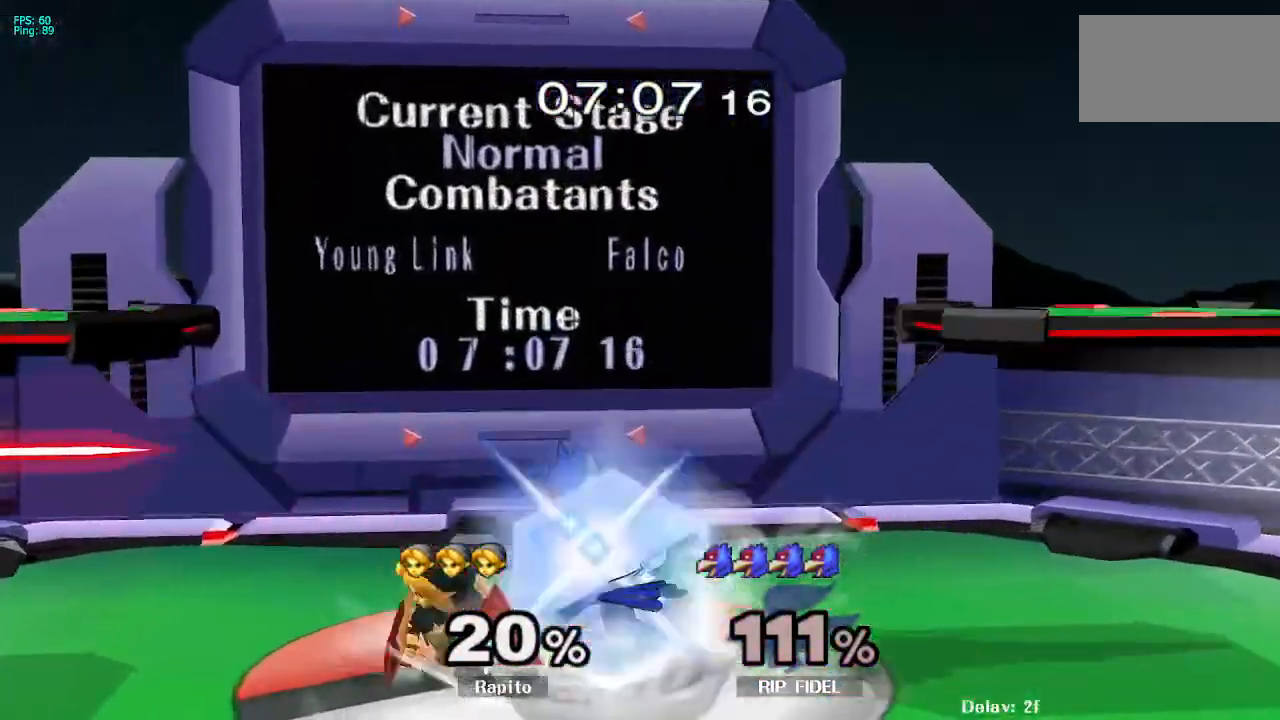
{"buttons": ["L1"], "left_stick": "down", "right_stick": "center", "events": [[33, "Y", "up"], [100, "A", "down"], [100, "left_stick", "center"], [167, "A", "up"], [217, "A", "down"], [333, "left_stick", "right"], [400, "A", "up"], [467, "L1", "down"], [467, "left_stick", "down"]]}
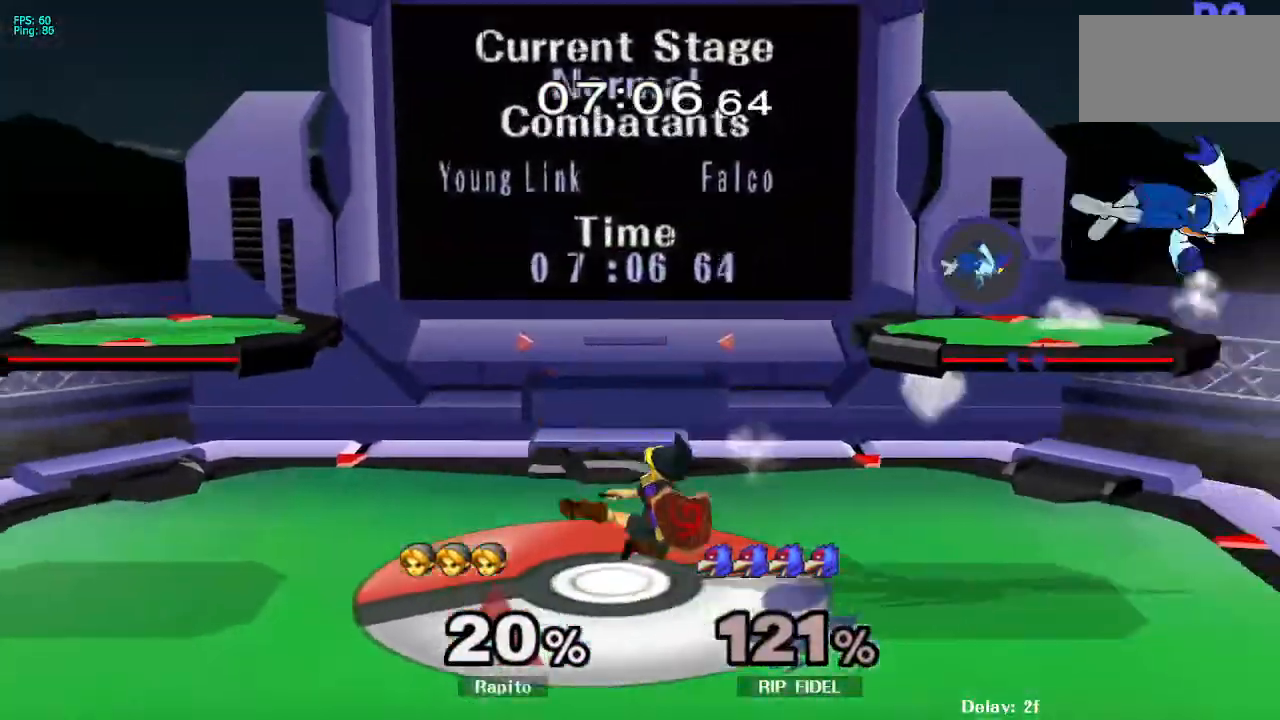
{"buttons": ["Y"], "left_stick": "right", "right_stick": "center", "events": [[50, "Z", "down"], [83, "L1", "up"], [83, "Z", "up"], [117, "left_stick", "center"], [183, "left_stick", "down-right"], [217, "Y", "down"], [300, "R1", "down"], [350, "Y", "up"], [367, "left_stick", "center"], [433, "R1", "up"], [467, "left_stick", "right"], [500, "Y", "down"]]}
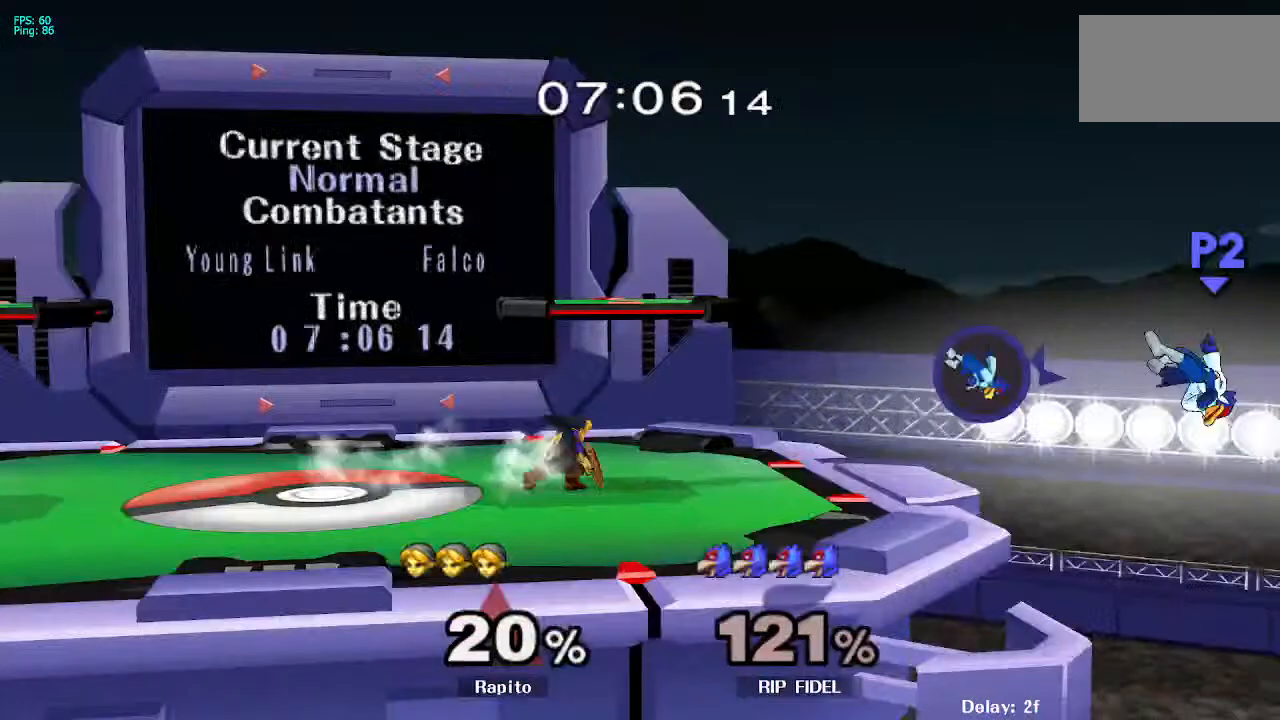
{"buttons": ["B"], "left_stick": "right", "right_stick": "center", "events": [[33, "Y", "up"], [117, "B", "down"]]}
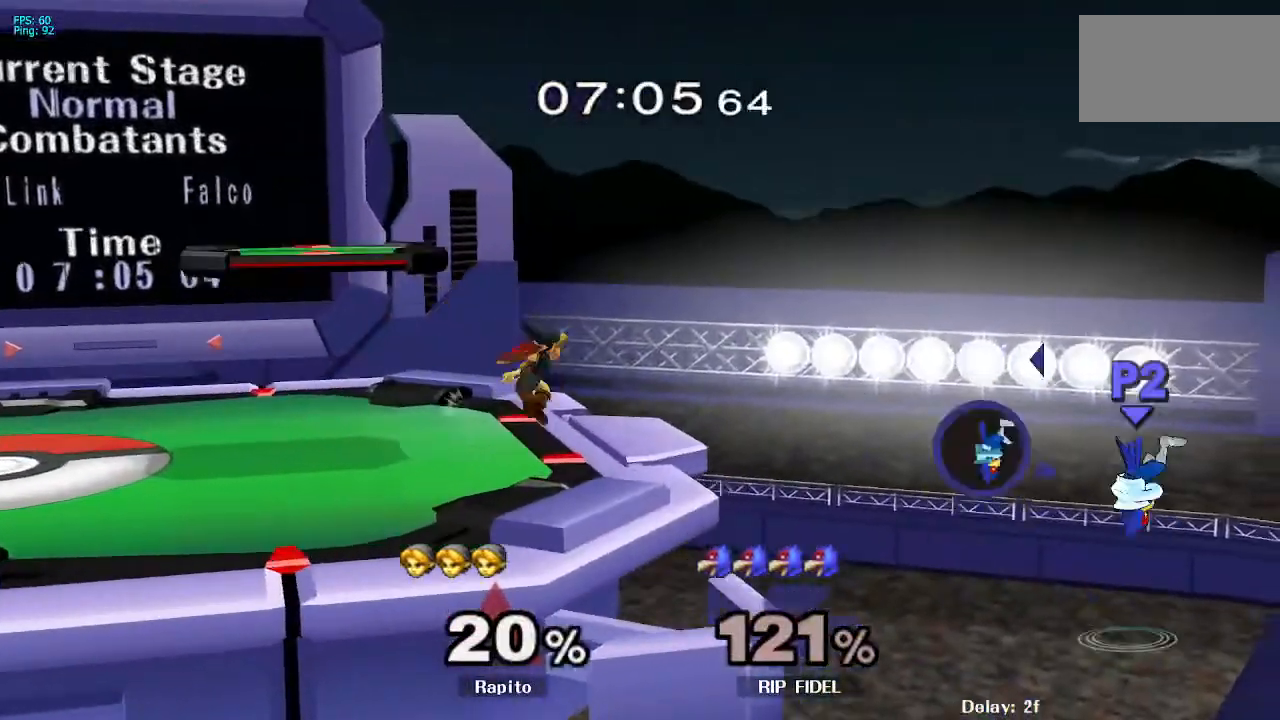
{"buttons": [], "left_stick": "down", "right_stick": "center", "events": [[167, "B", "up"], [167, "left_stick", "center"], [333, "left_stick", "down"], [433, "B", "down"], [500, "B", "up"]]}
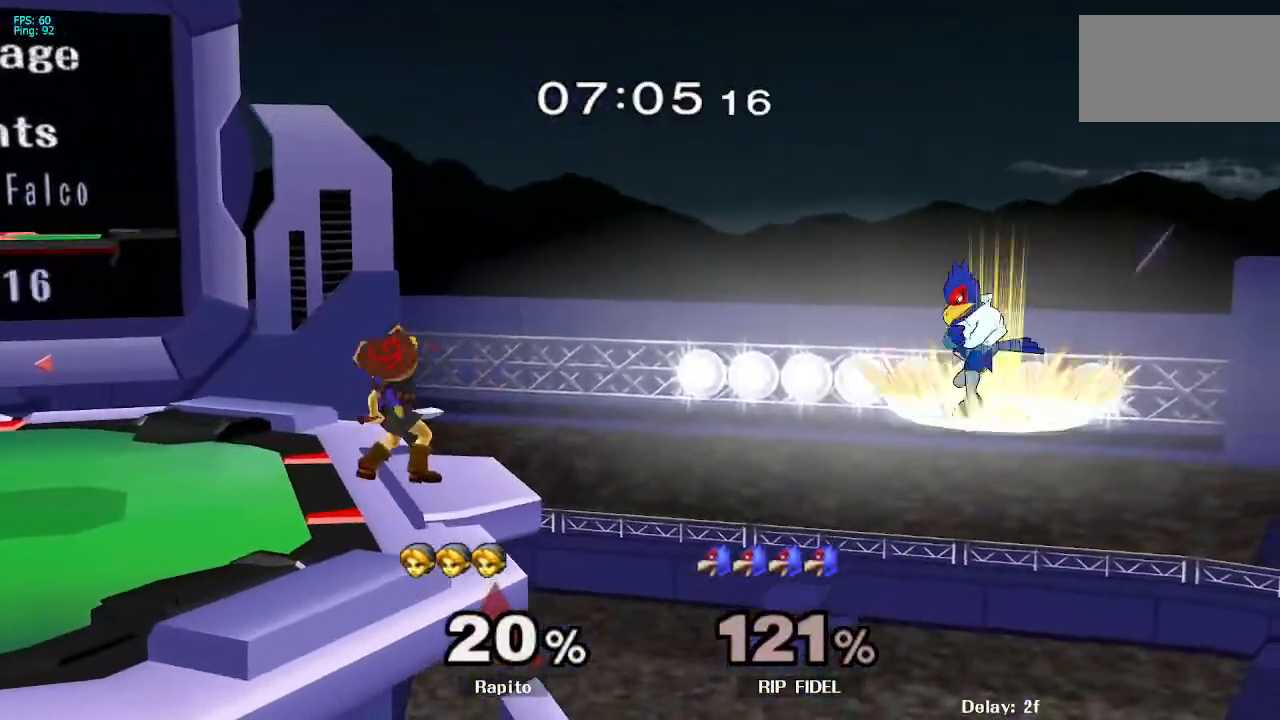
{"buttons": [], "left_stick": "center", "right_stick": "center", "events": [[50, "B", "down"], [233, "B", "up"], [317, "left_stick", "center"]]}
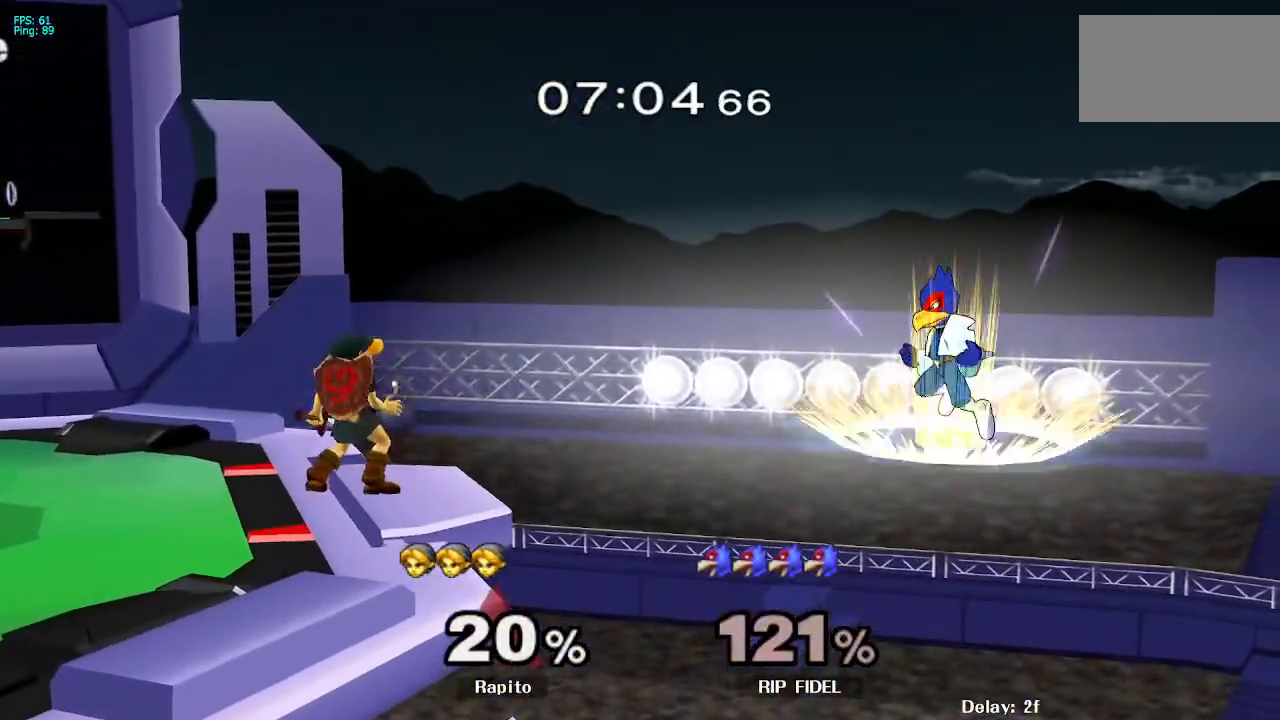
{"buttons": [], "left_stick": "up-left", "right_stick": "center", "events": [[83, "Y", "down"], [233, "Z", "down"], [250, "Y", "up"], [350, "Z", "up"], [500, "left_stick", "up-left"]]}
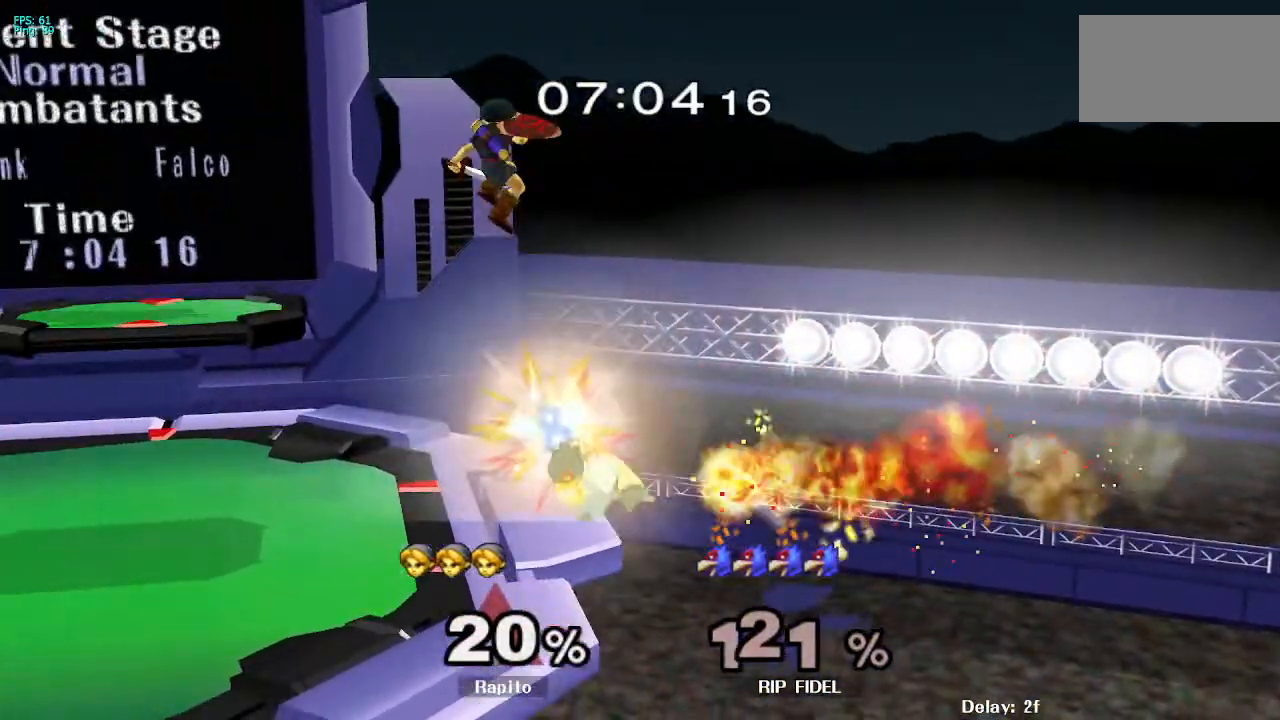
{"buttons": [], "left_stick": "left", "right_stick": "center", "events": [[83, "left_stick", "down-left"], [283, "left_stick", "down"], [333, "L1", "down"], [400, "left_stick", "left"], [500, "L1", "up"]]}
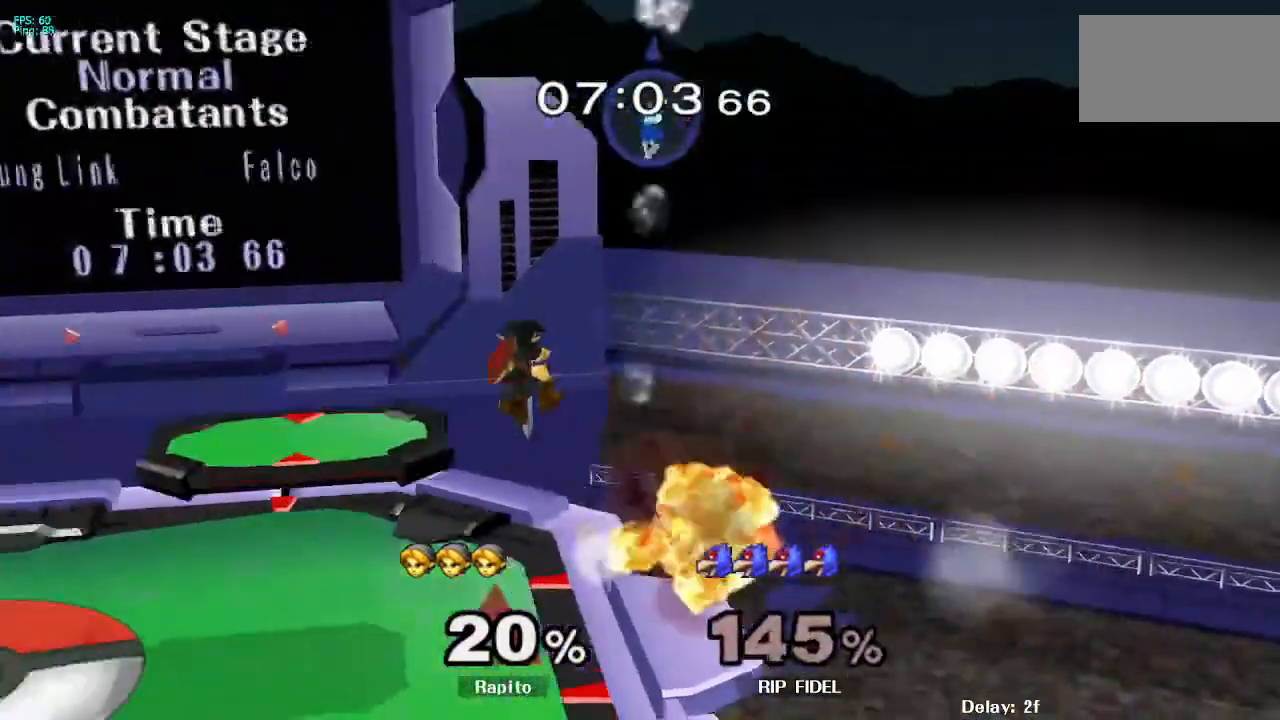
{"buttons": [], "left_stick": "center", "right_stick": "center", "events": [[117, "left_stick", "down"], [233, "L1", "down"], [300, "left_stick", "center"], [367, "L1", "up"]]}
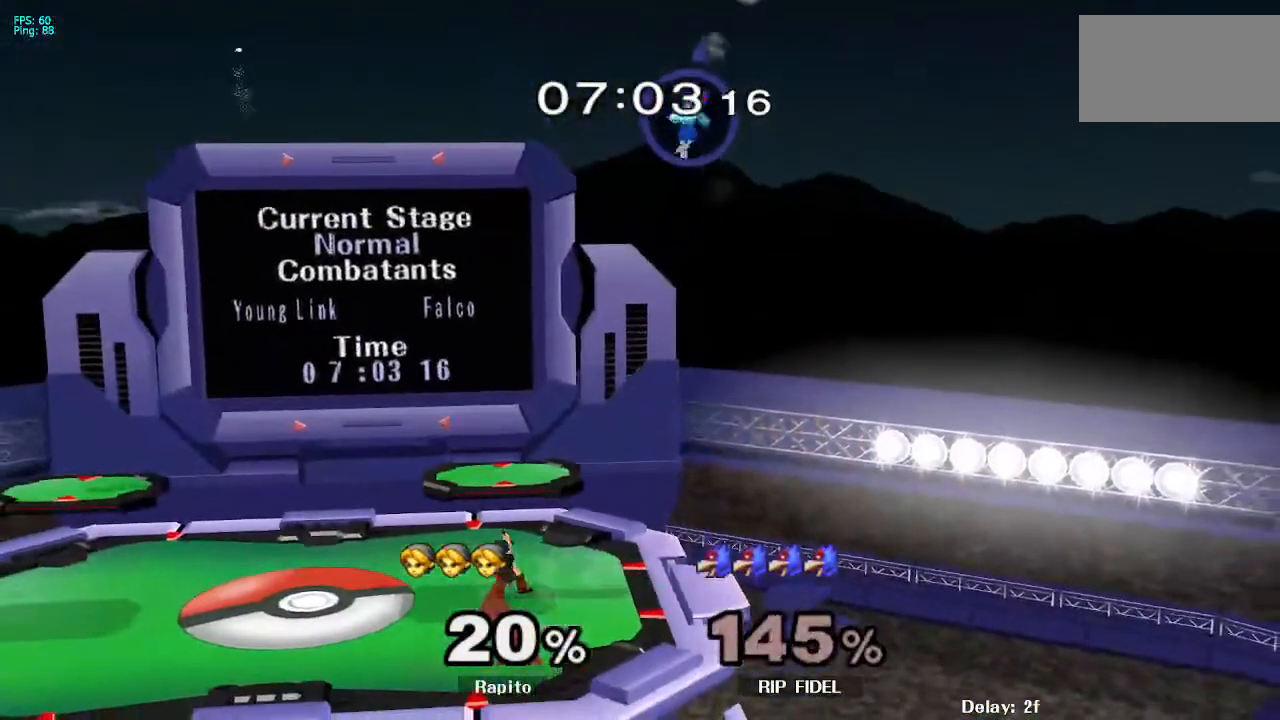
{"buttons": ["Y"], "left_stick": "left", "right_stick": "center", "events": [[183, "left_stick", "left"], [217, "Y", "down"], [250, "left_stick", "down-left"], [267, "R1", "down"], [333, "Y", "up"], [400, "R1", "up"], [400, "left_stick", "center"], [450, "left_stick", "left"], [483, "Y", "down"]]}
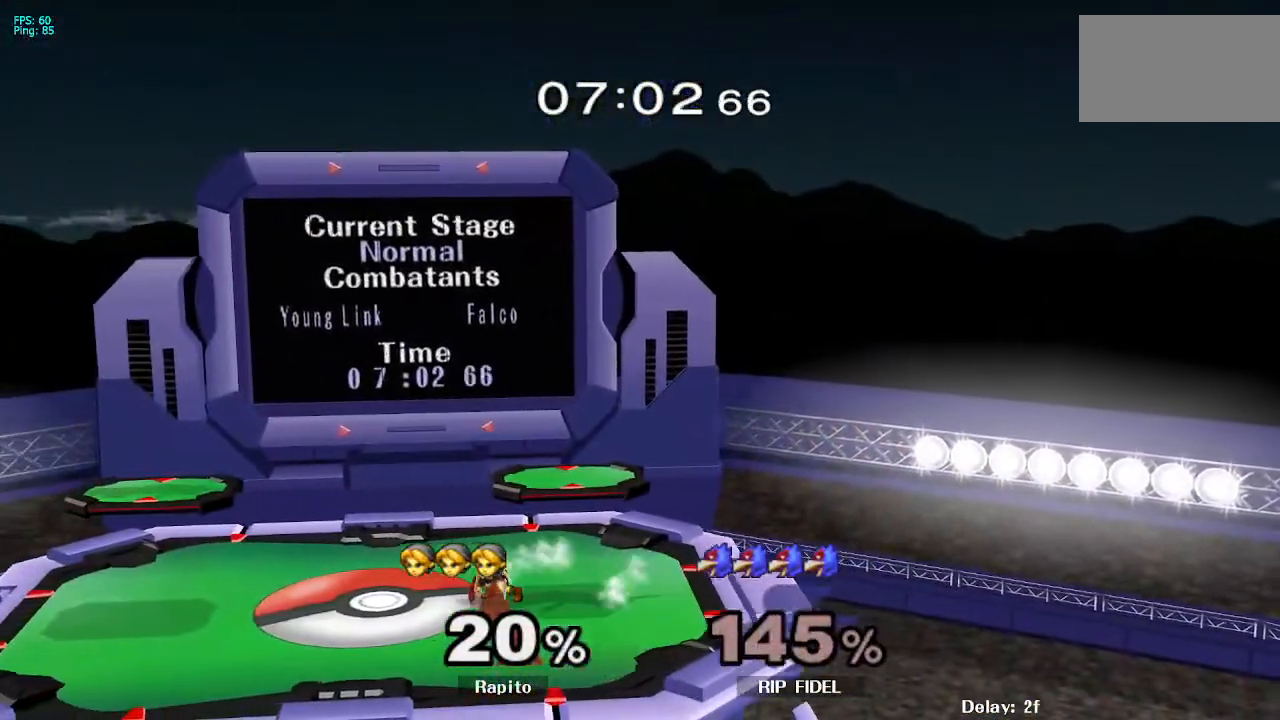
{"buttons": [], "left_stick": "center", "right_stick": "center", "events": [[50, "Y", "up"], [83, "B", "down"], [117, "left_stick", "down"], [300, "B", "up"], [367, "left_stick", "center"]]}
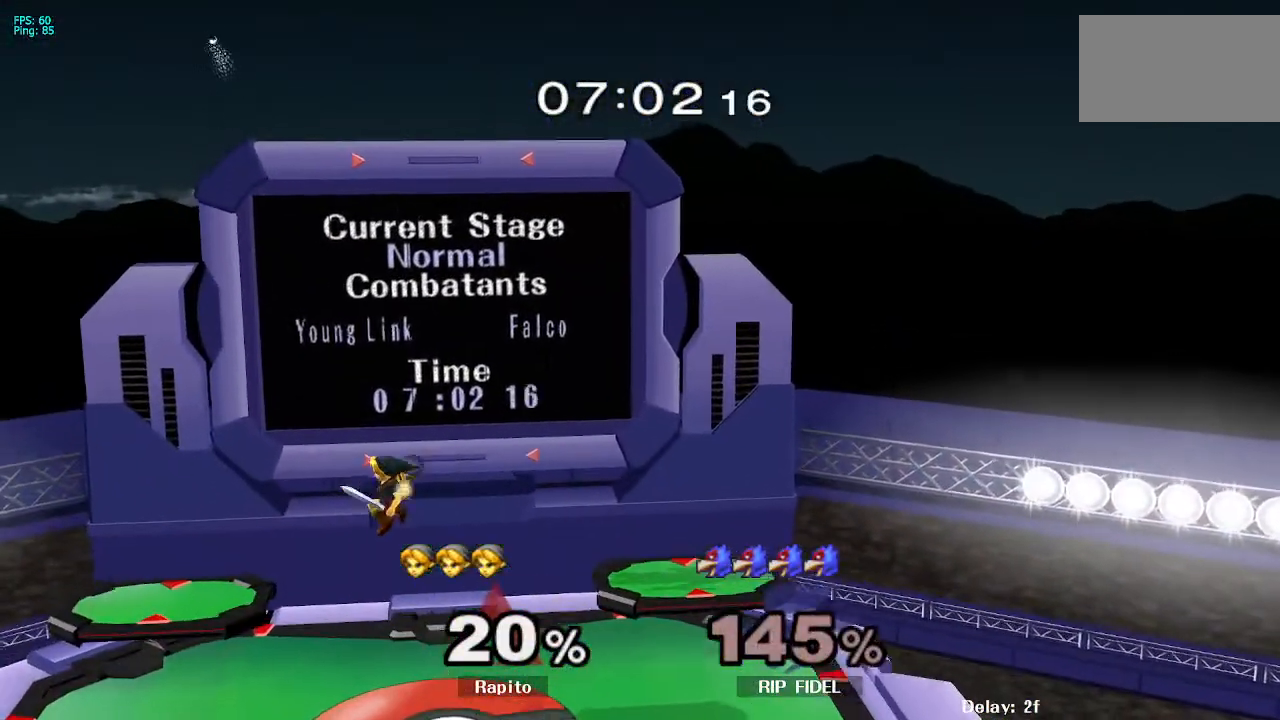
{"buttons": [], "left_stick": "center", "right_stick": "center", "events": [[217, "left_stick", "left"], [333, "Y", "down"], [450, "Y", "up"], [483, "left_stick", "center"]]}
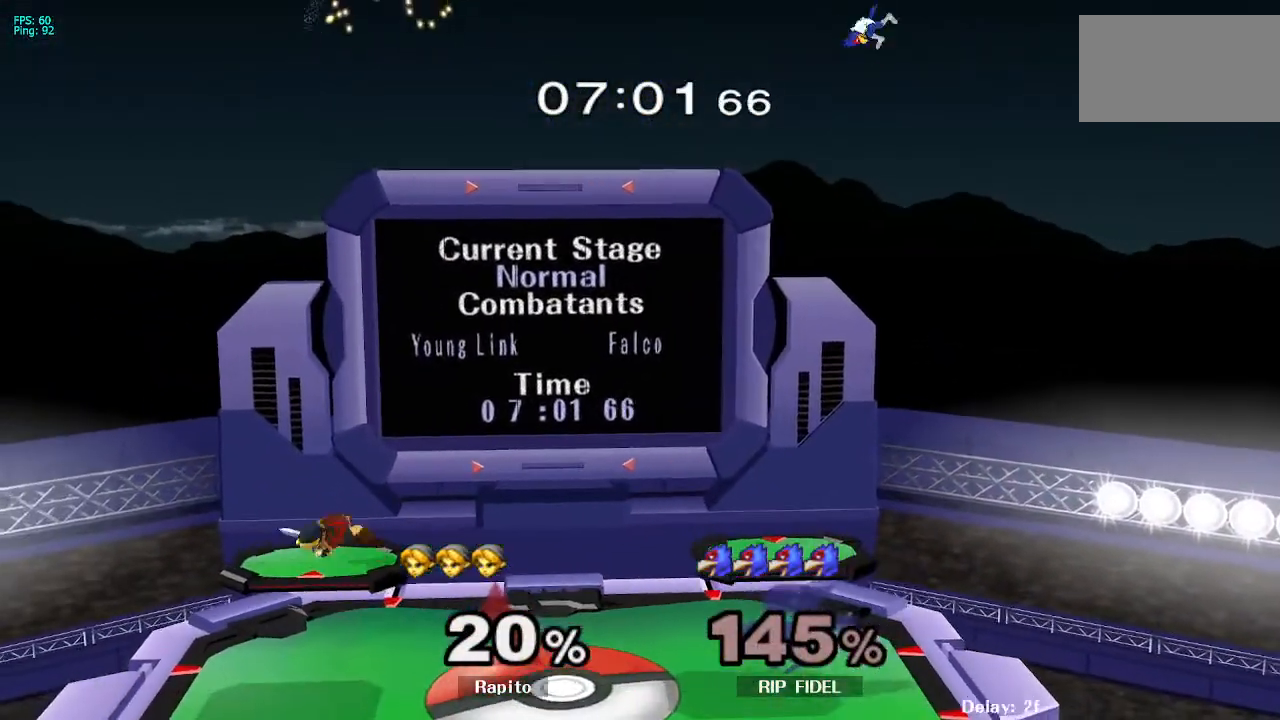
{"buttons": [], "left_stick": "center", "right_stick": "center", "events": [[33, "R1", "down"], [67, "Z", "down"], [67, "left_stick", "down-right"], [217, "Z", "up"], [233, "R1", "up"], [233, "left_stick", "center"], [350, "left_stick", "right"], [383, "Y", "down"], [433, "Y", "up"], [500, "left_stick", "center"]]}
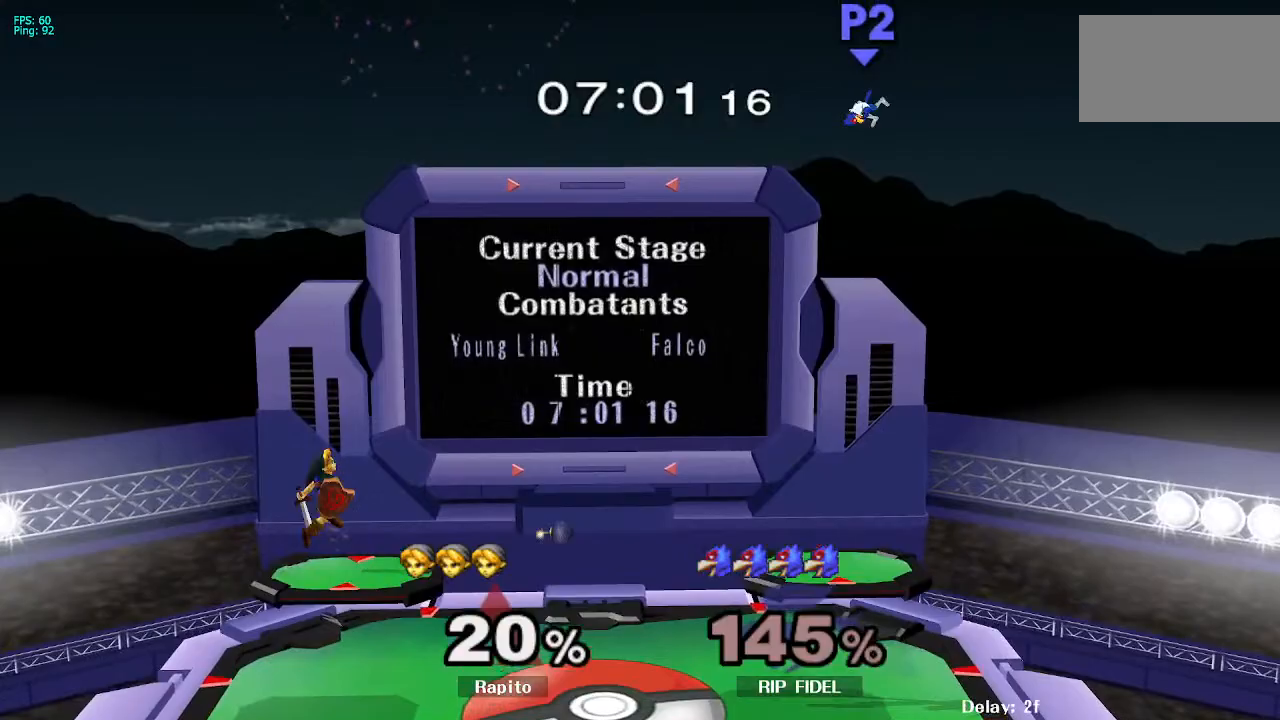
{"buttons": [], "left_stick": "center", "right_stick": "center", "events": [[67, "left_stick", "right"], [83, "Y", "down"], [117, "Y", "up"], [183, "left_stick", "down"], [217, "B", "down"], [383, "B", "up"], [417, "left_stick", "center"]]}
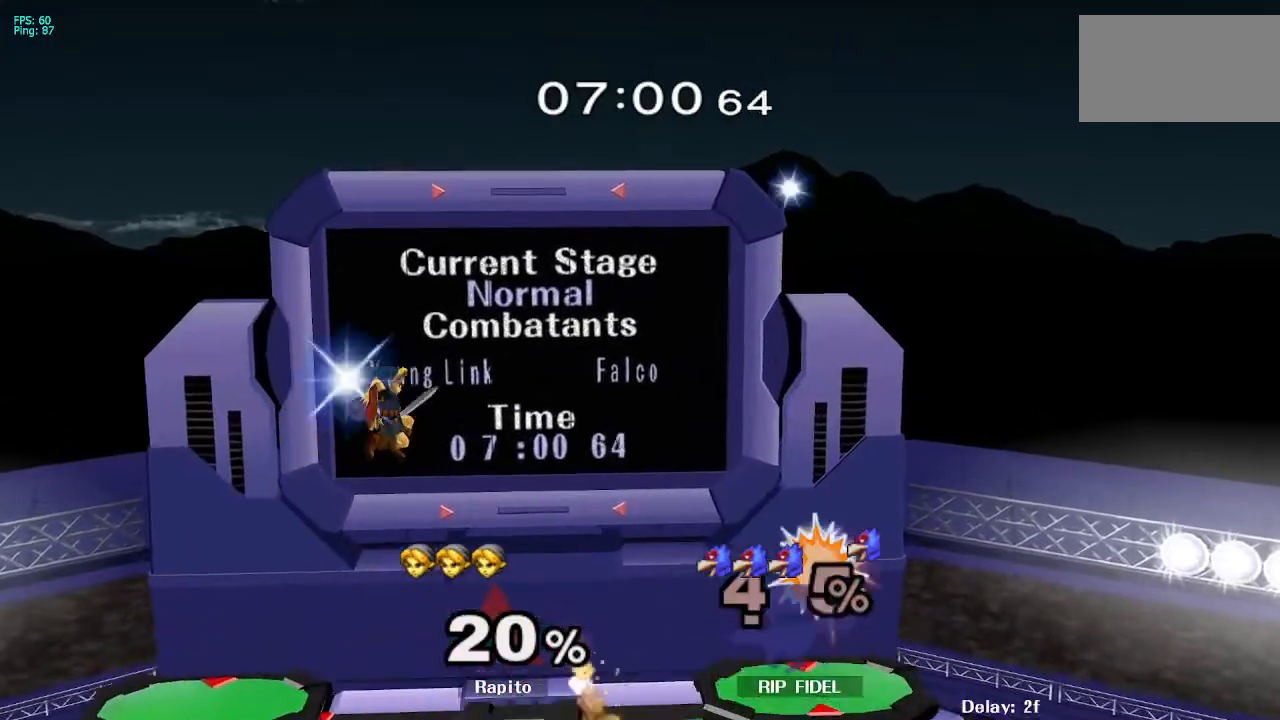
{"buttons": ["R1"], "left_stick": "down-right", "right_stick": "center", "events": [[450, "left_stick", "down-right"], [500, "R1", "down"]]}
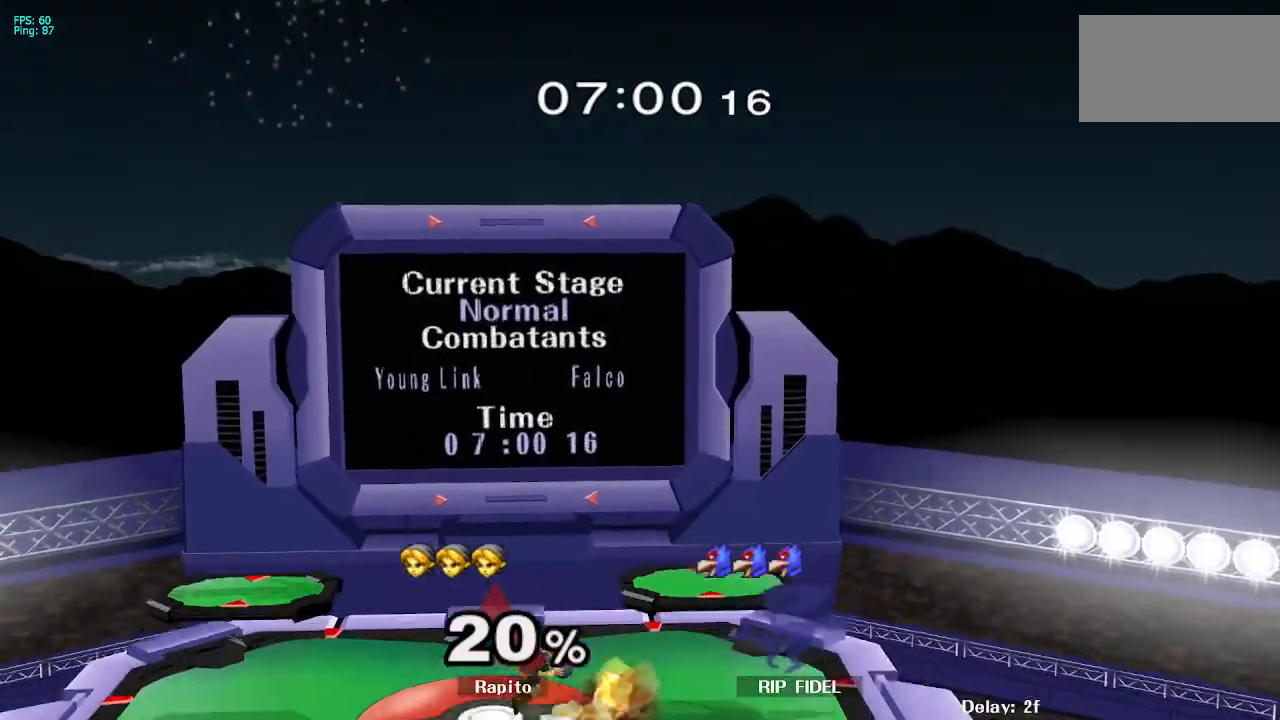
{"buttons": ["R1"], "left_stick": "center", "right_stick": "center", "events": [[133, "left_stick", "center"], [167, "R1", "up"], [233, "left_stick", "right"], [267, "Y", "down"], [383, "Y", "up"], [383, "left_stick", "center"], [500, "R1", "down"]]}
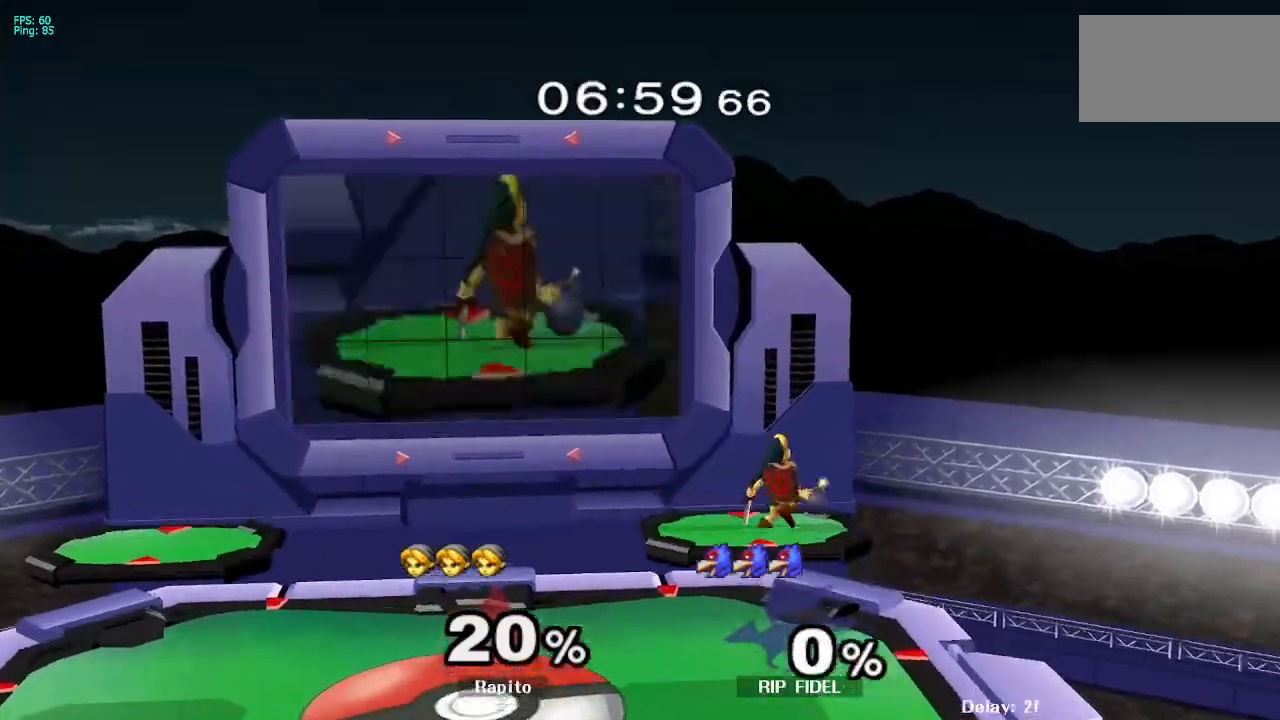
{"buttons": [], "left_stick": "left", "right_stick": "center", "events": [[17, "Z", "down"], [17, "left_stick", "down-left"], [167, "Z", "up"], [183, "left_stick", "center"], [200, "R1", "up"], [367, "left_stick", "left"]]}
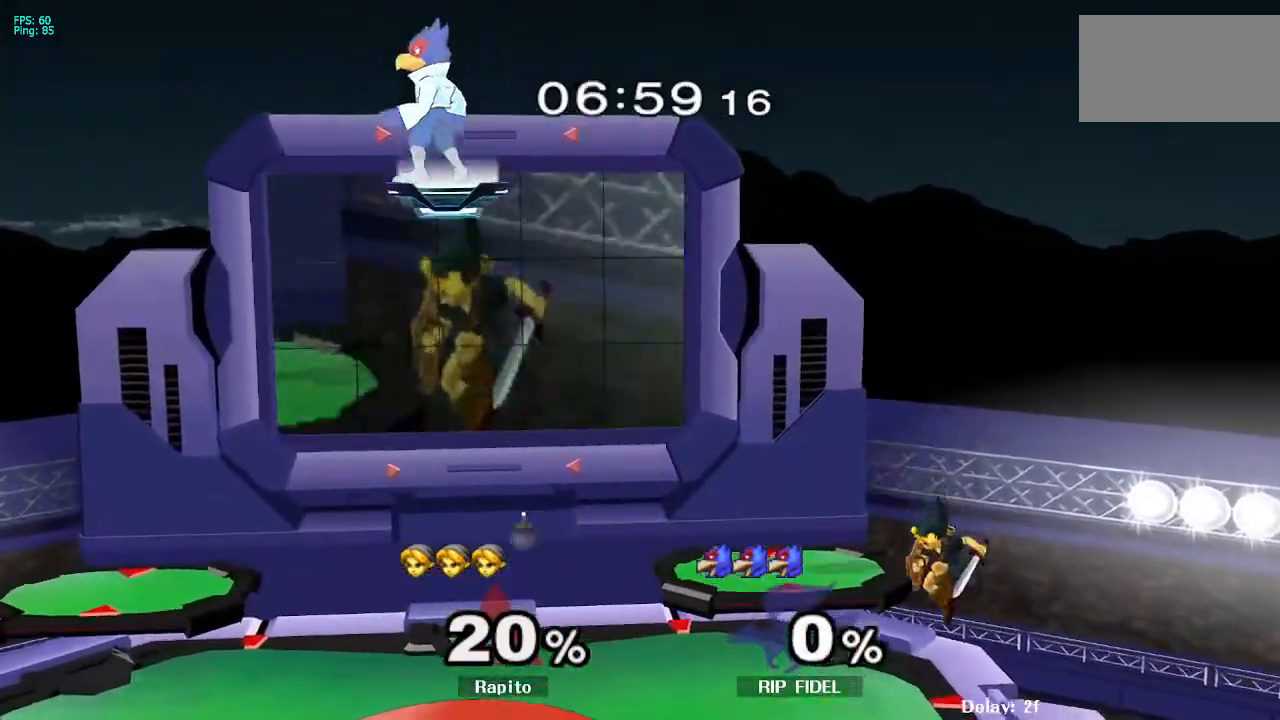
{"buttons": [], "left_stick": "down-left", "right_stick": "center", "events": [[33, "left_stick", "center"], [250, "left_stick", "left"], [350, "Y", "down"], [417, "left_stick", "down-left"], [467, "Y", "up"]]}
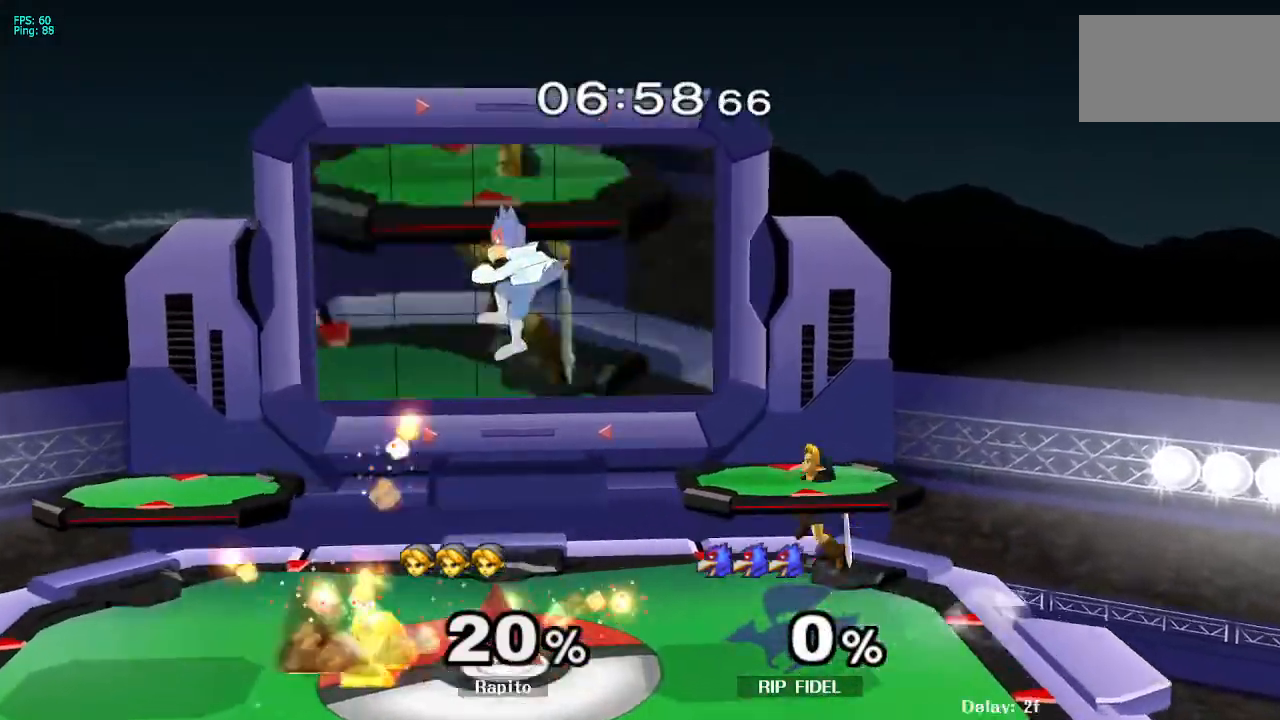
{"buttons": [], "left_stick": "left", "right_stick": "center", "events": [[17, "B", "down"], [317, "left_stick", "left"], [367, "B", "up"]]}
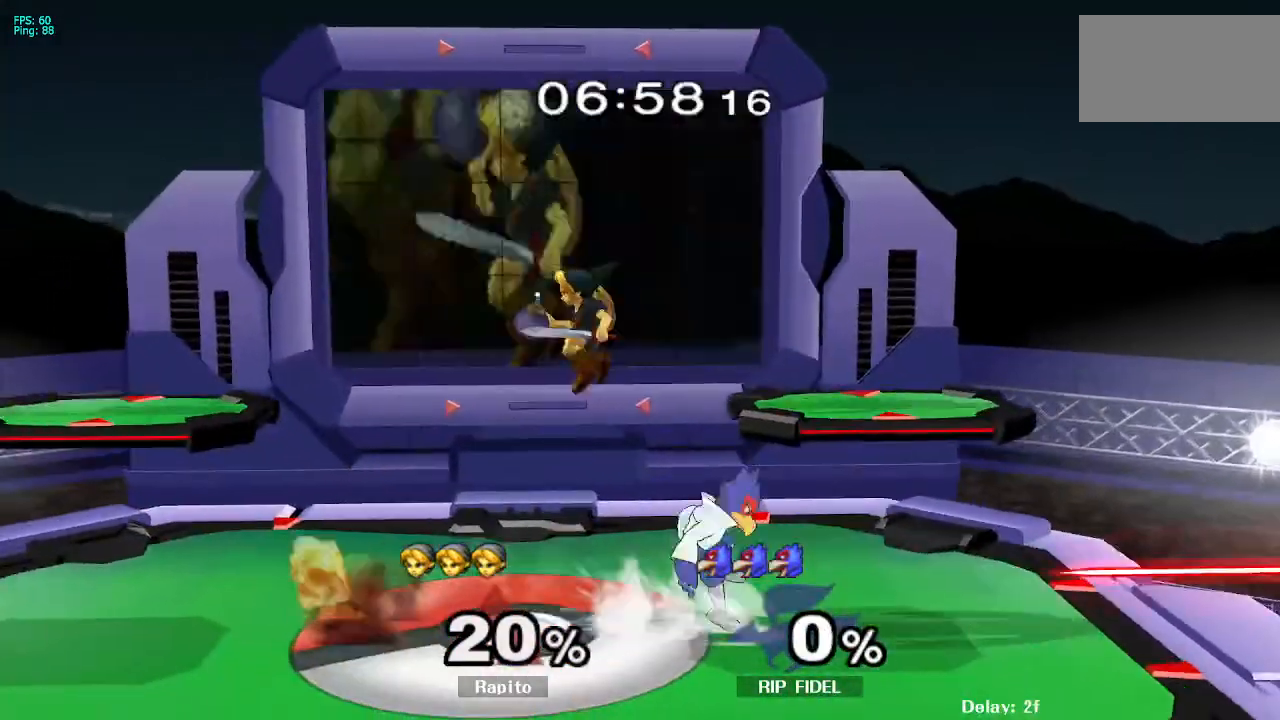
{"buttons": [], "left_stick": "right", "right_stick": "center", "events": [[150, "left_stick", "down-right"], [250, "R1", "down"], [383, "R1", "up"], [383, "left_stick", "center"], [483, "Y", "down"], [483, "left_stick", "right"], [500, "Y", "up"]]}
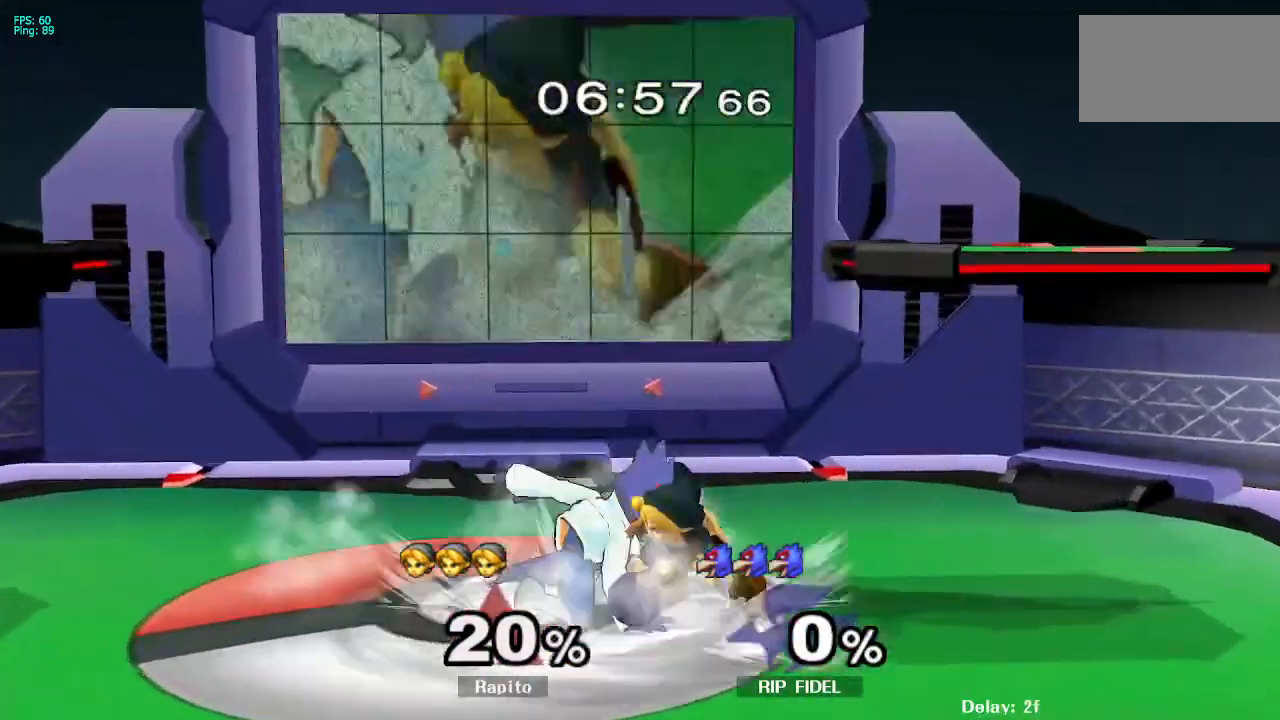
{"buttons": [], "left_stick": "down-right", "right_stick": "center", "events": [[117, "left_stick", "center"], [200, "Z", "down"], [283, "Z", "up"], [350, "left_stick", "right"], [383, "Y", "down"], [450, "left_stick", "down-right"], [483, "Y", "up"]]}
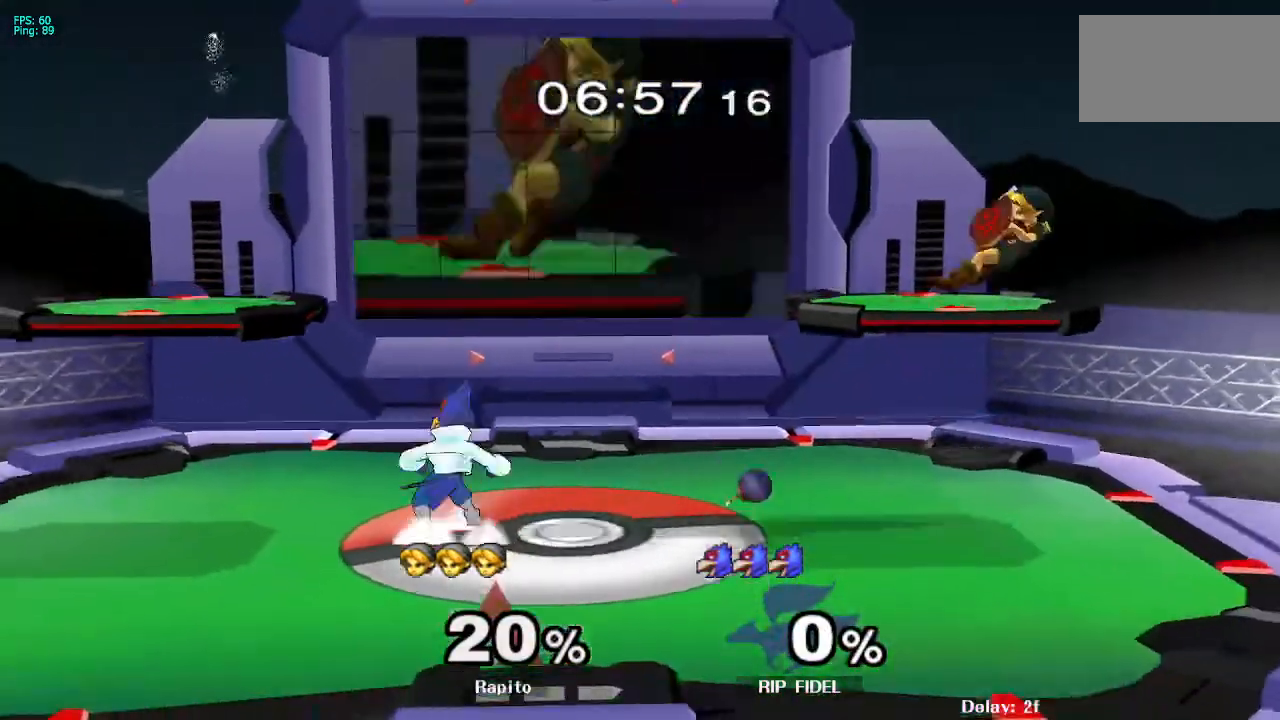
{"buttons": [], "left_stick": "left", "right_stick": "center", "events": [[33, "B", "down"], [33, "left_stick", "down"], [200, "left_stick", "center"], [300, "B", "up"], [317, "left_stick", "left"]]}